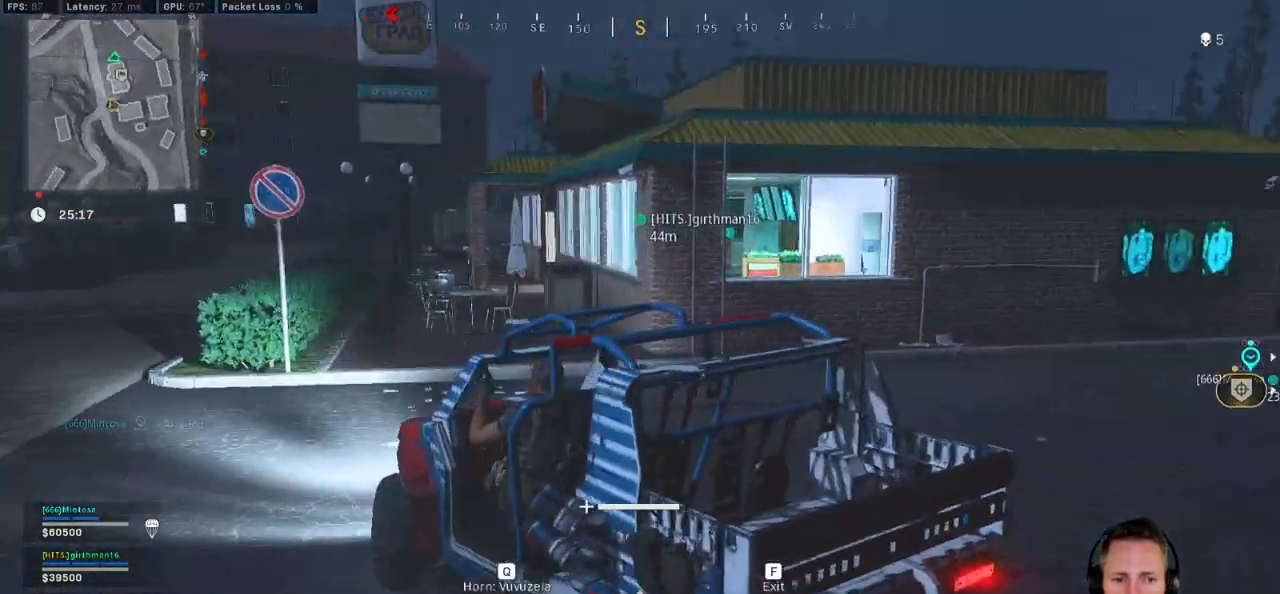
Gameplay with keyboard and mouse; each line is a JSON object with the keys and mouse buttons held at the frame after it. "events" lists presses ("down") and releases ("up") of "1", "2", "3", "4", "5", "a", "alt", "b", "c", "ctrl", "d", "e", "f", "g", "q", "r", "s", "shift", "space", "t", "tab", "v", "w", "x", "z", "mouse_left", "mouse_wheel", "mouse_right", "mouse_mb4" and "mouse_mb5" between this image and that frame as [ms after this image, input, new state], when the widget could be followed in between. "mouse_left", "mouse_wheel", "mouse_right", "mouse_mb4", "mouse_mb5" = the "left", "wheel", "right", "mb4", "mb5" buttons of the "mouse" list. No other keys are recorded. "wheel" means that the mouse wheel is clicked or scrolled. Mouse movement is not recorded.
{"keys": ["d", "w"], "mouse": [], "events": []}
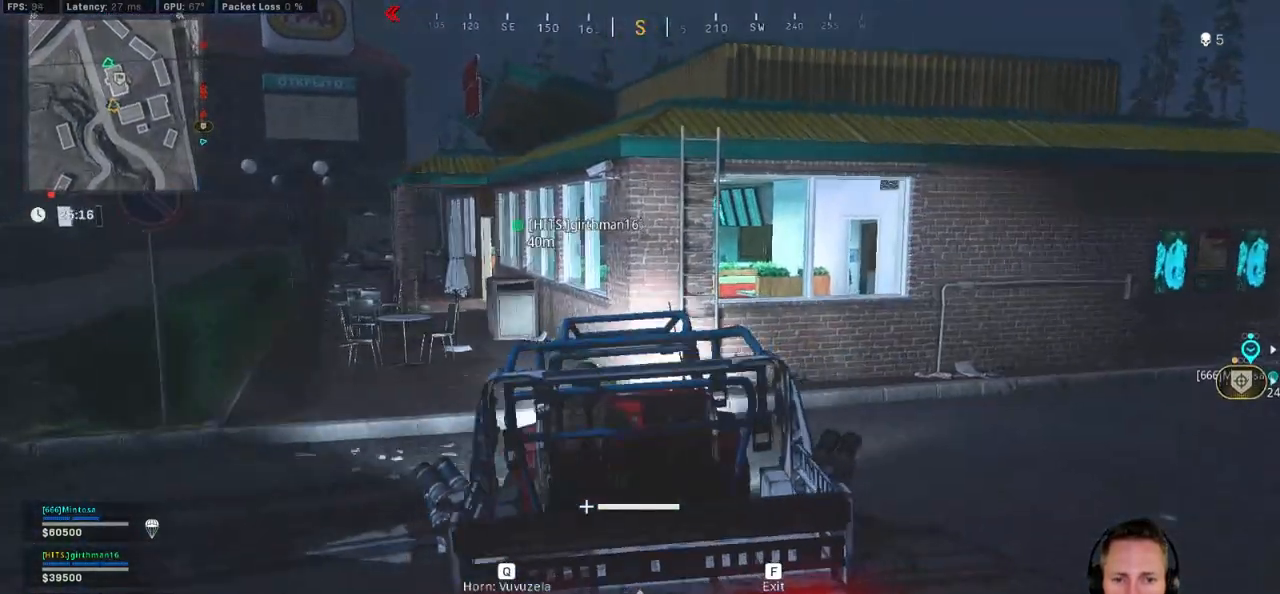
{"keys": ["a", "s"], "mouse": [], "events": [[167, "w", "up"], [267, "s", "down"], [317, "d", "up"], [350, "a", "down"]]}
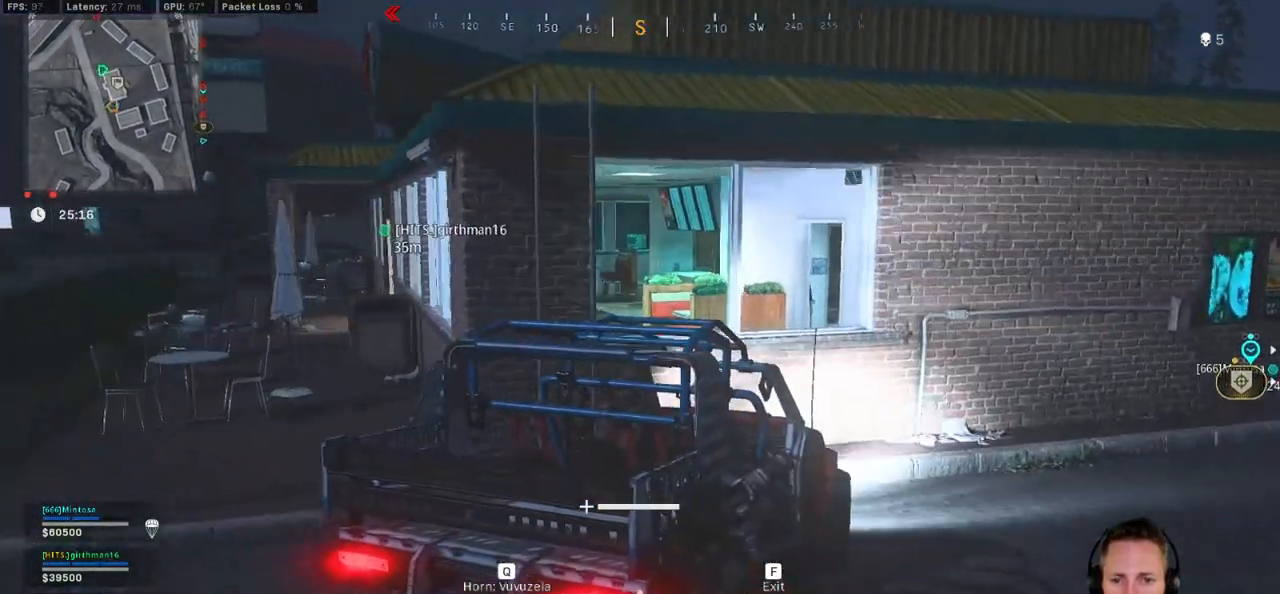
{"keys": ["a", "s"], "mouse": [], "events": []}
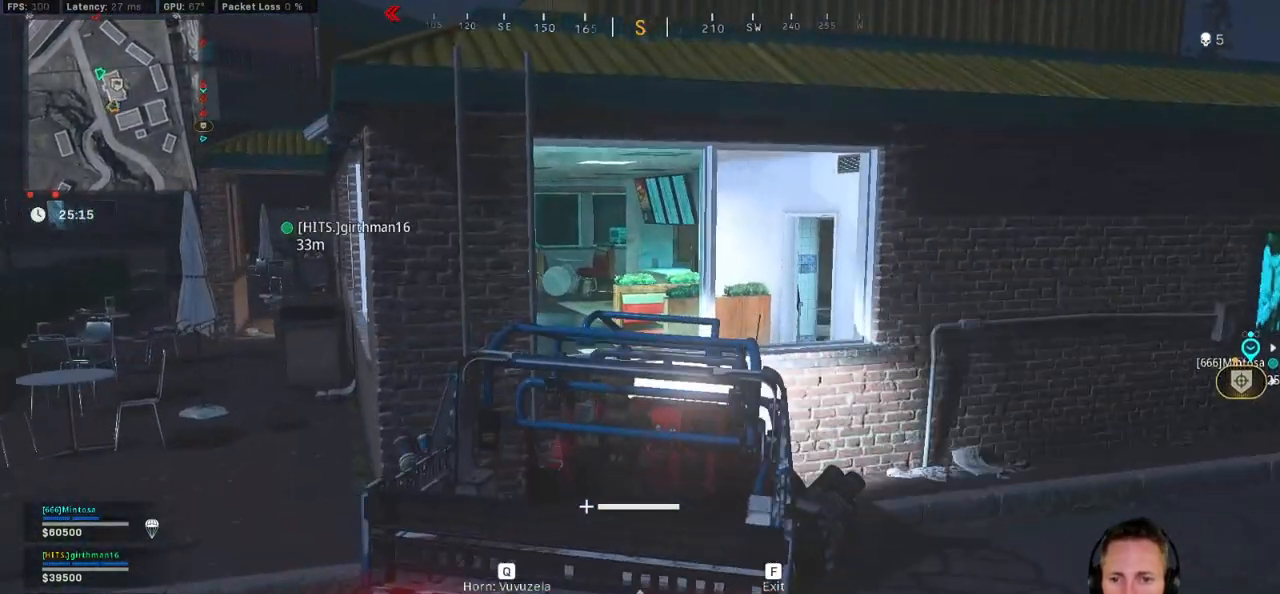
{"keys": ["a", "s"], "mouse": [], "events": []}
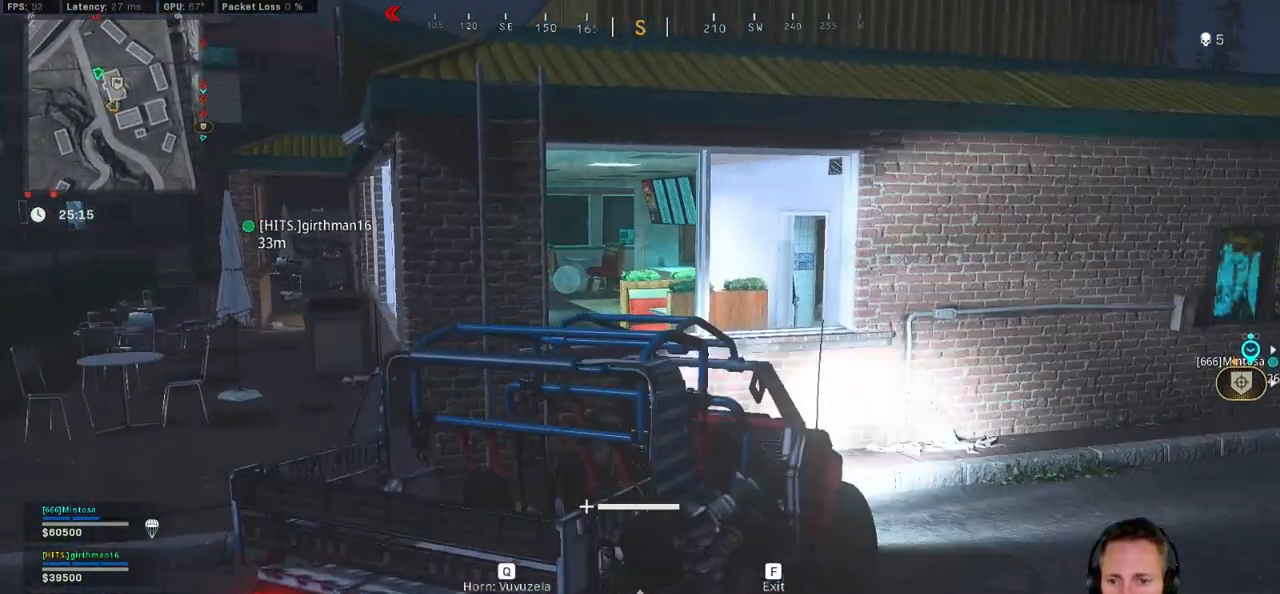
{"keys": ["a", "s"], "mouse": [], "events": []}
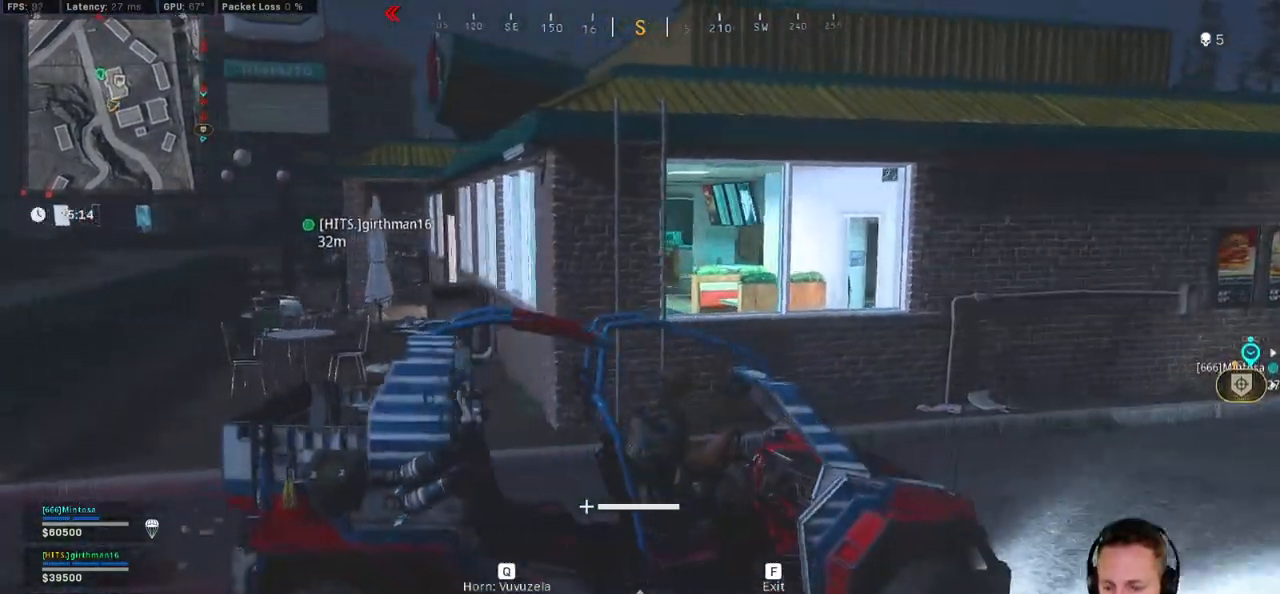
{"keys": ["s"], "mouse": [], "events": [[34, "a", "up"], [184, "d", "down"], [367, "d", "up"]]}
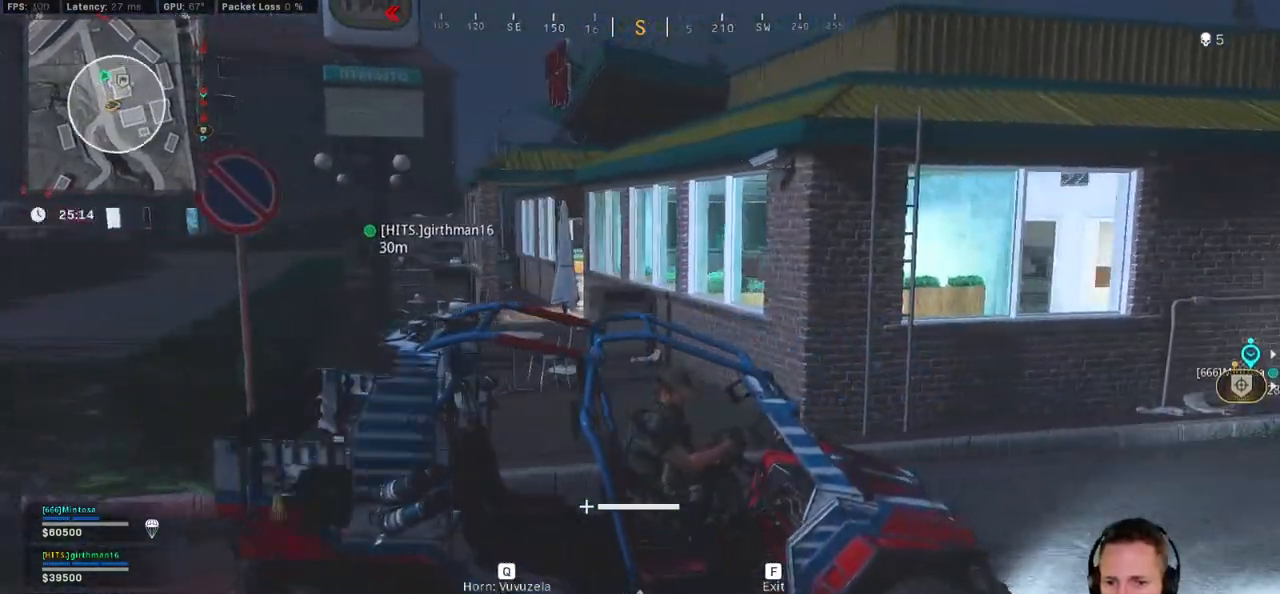
{"keys": ["a", "s"], "mouse": [], "events": [[34, "a", "down"]]}
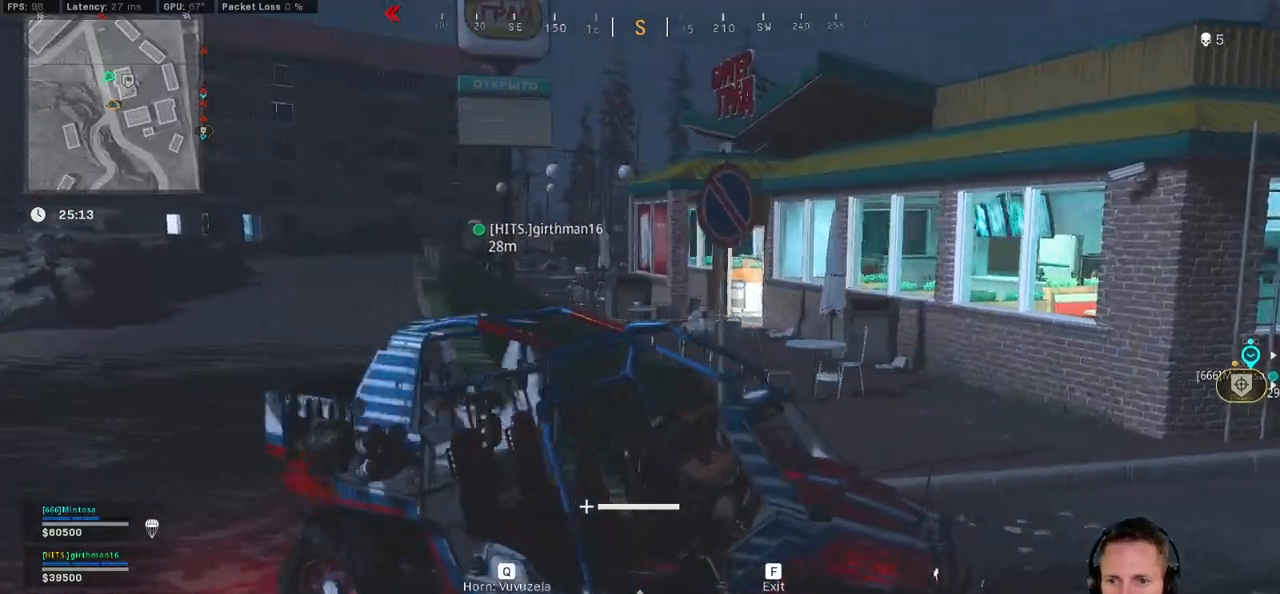
{"keys": ["a", "s"], "mouse": [], "events": [[100, "a", "up"], [267, "a", "down"]]}
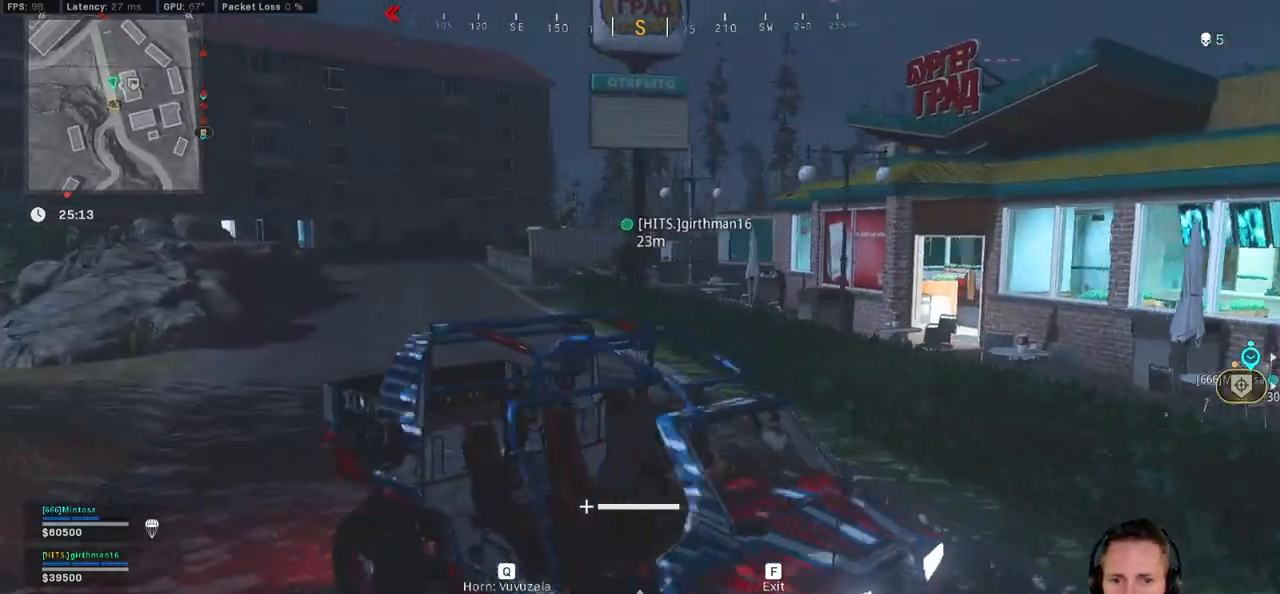
{"keys": ["d"], "mouse": [], "events": [[367, "a", "up"], [384, "d", "down"], [400, "s", "up"]]}
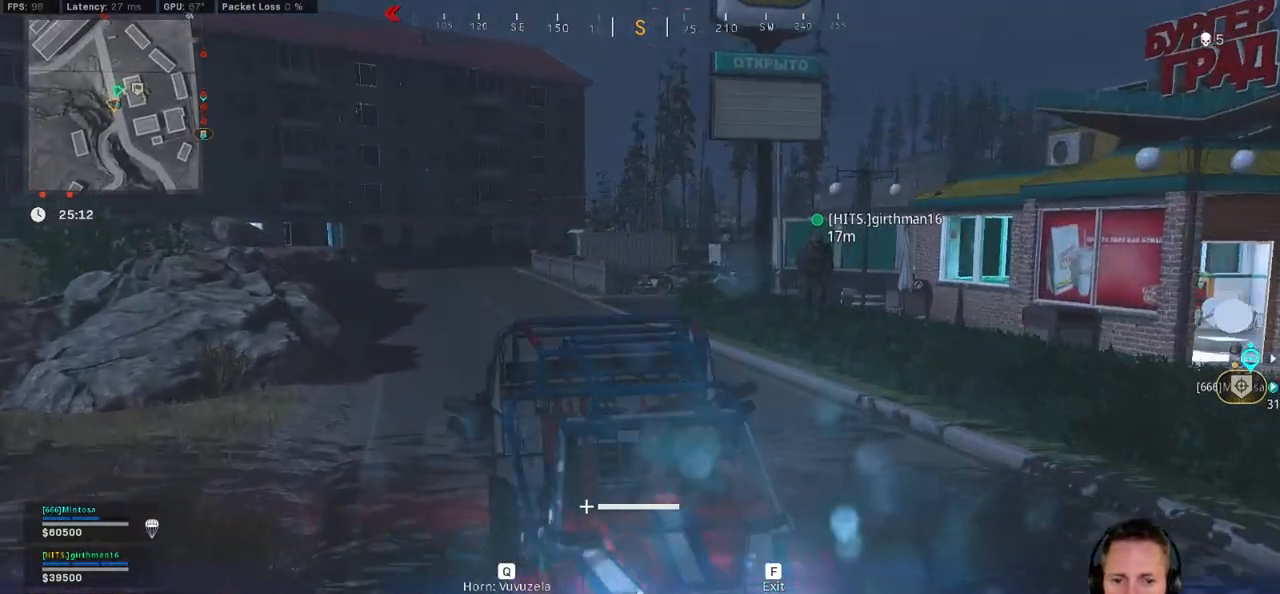
{"keys": ["w"], "mouse": [], "events": [[17, "w", "down"], [100, "d", "up"]]}
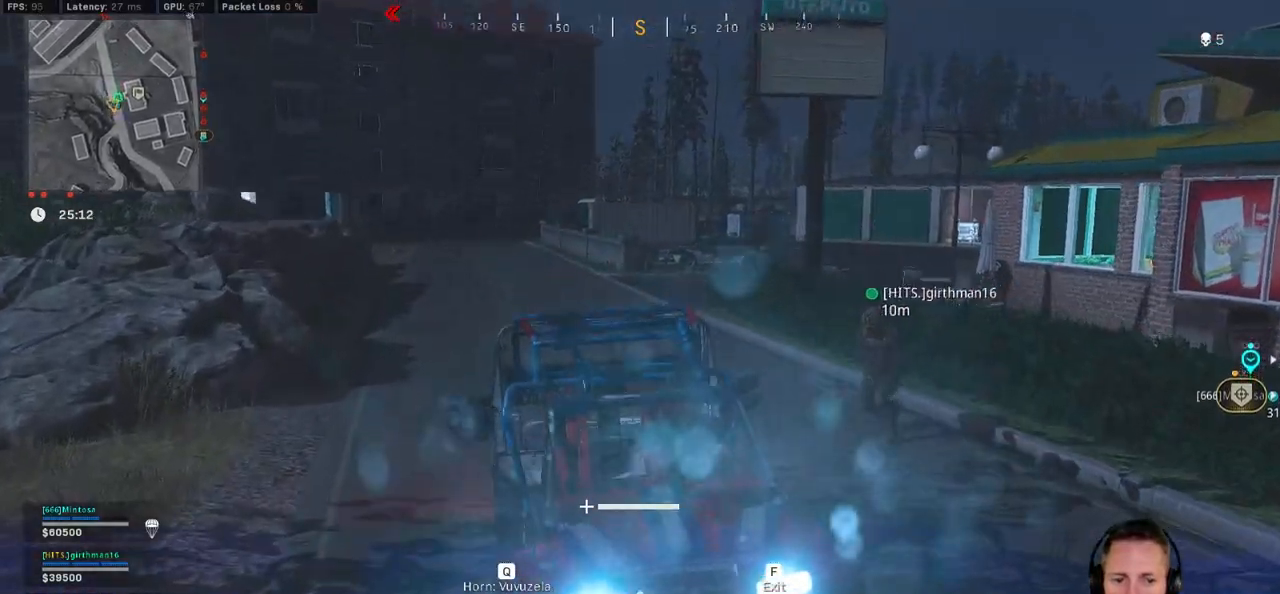
{"keys": ["w"], "mouse": [], "events": []}
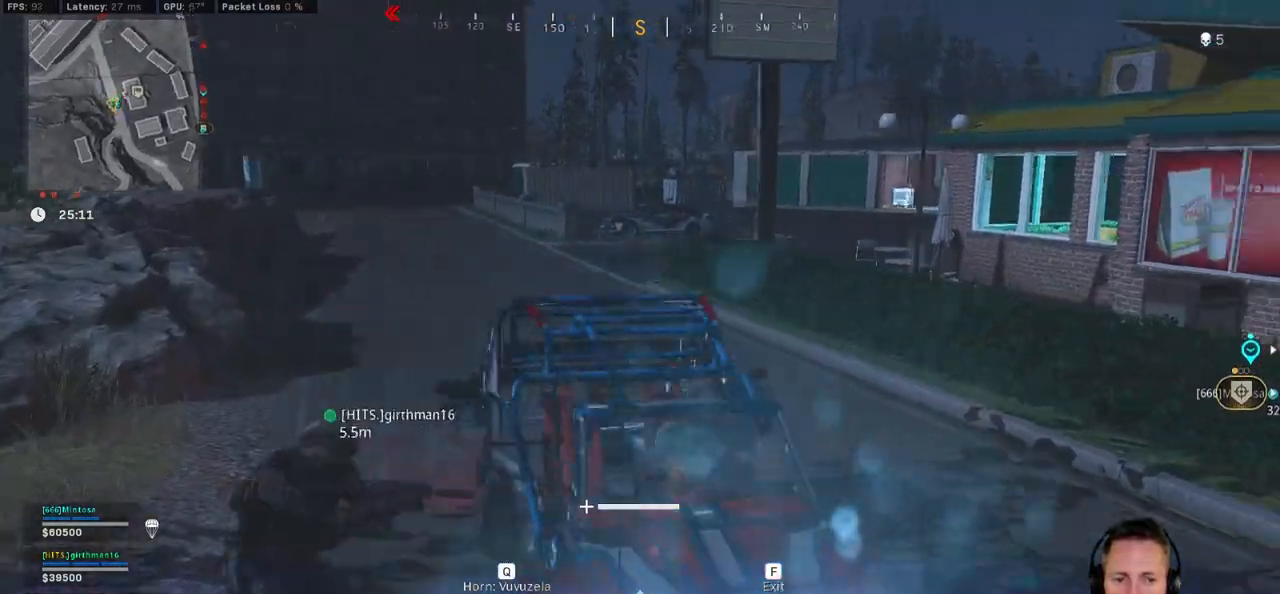
{"keys": ["w"], "mouse": [], "events": []}
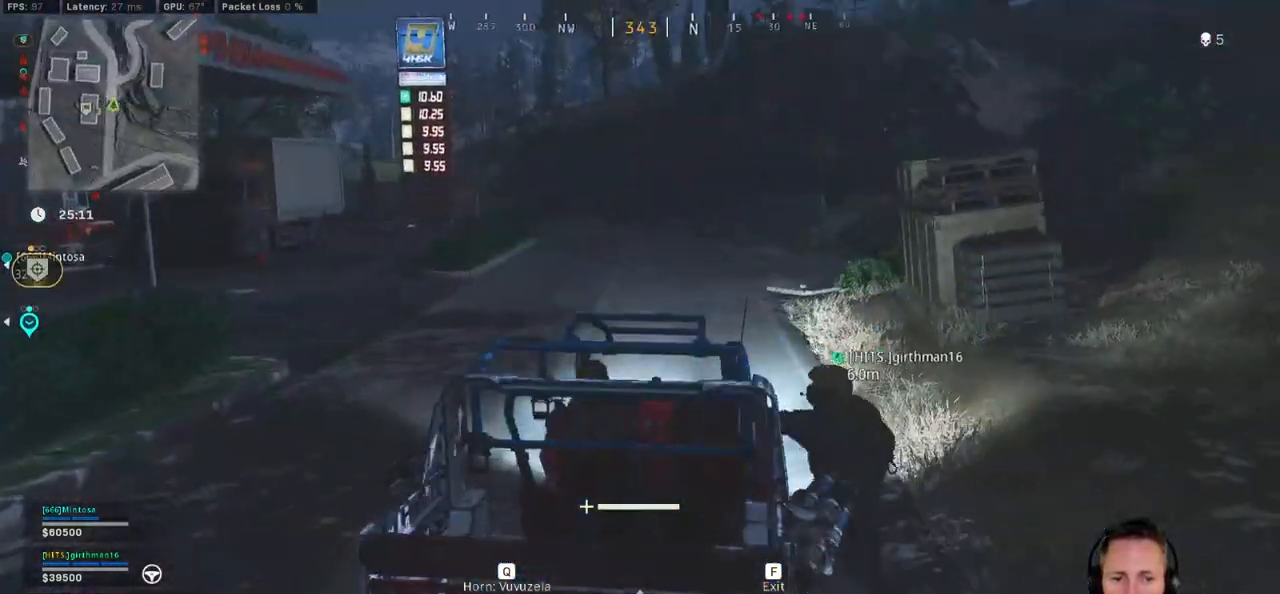
{"keys": ["w"], "mouse": [], "events": [[134, "a", "down"], [384, "a", "up"]]}
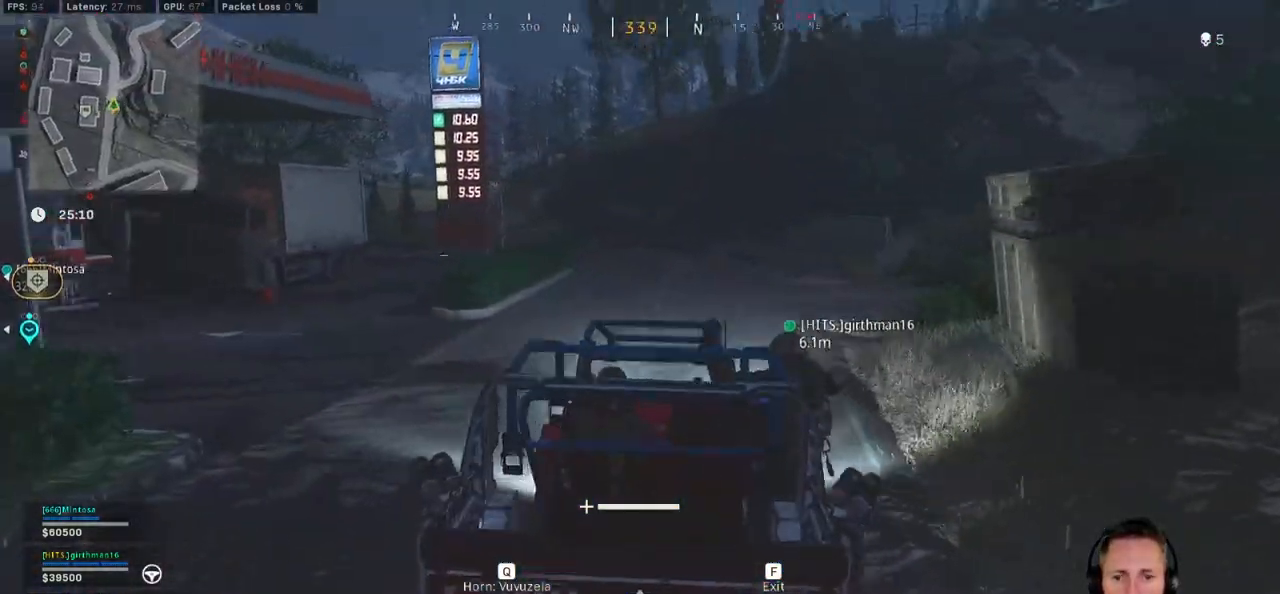
{"keys": ["a", "w"], "mouse": [], "events": [[417, "a", "down"]]}
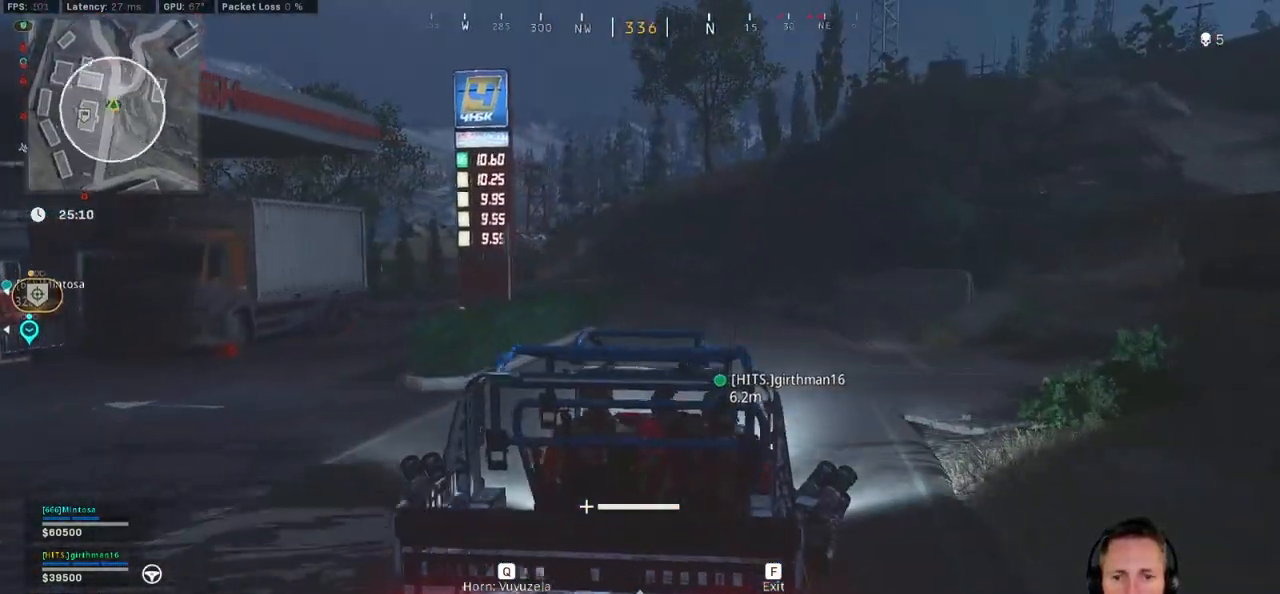
{"keys": ["w"], "mouse": [], "events": [[67, "a", "up"]]}
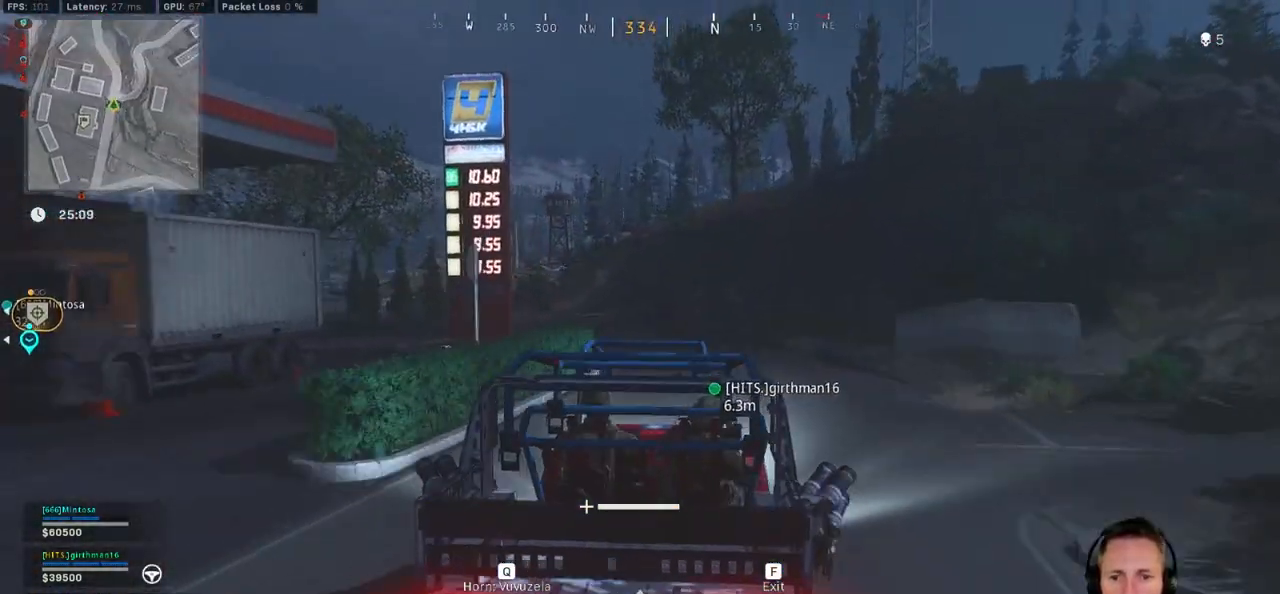
{"keys": ["w"], "mouse": [], "events": []}
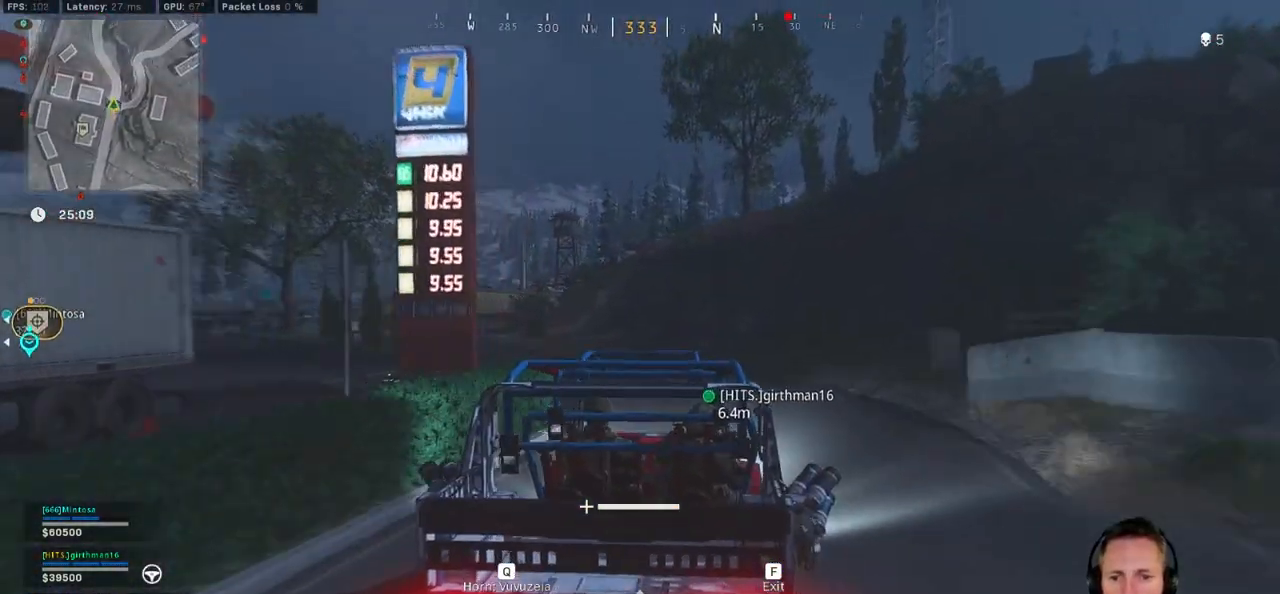
{"keys": ["a", "w"], "mouse": [], "events": [[484, "a", "down"]]}
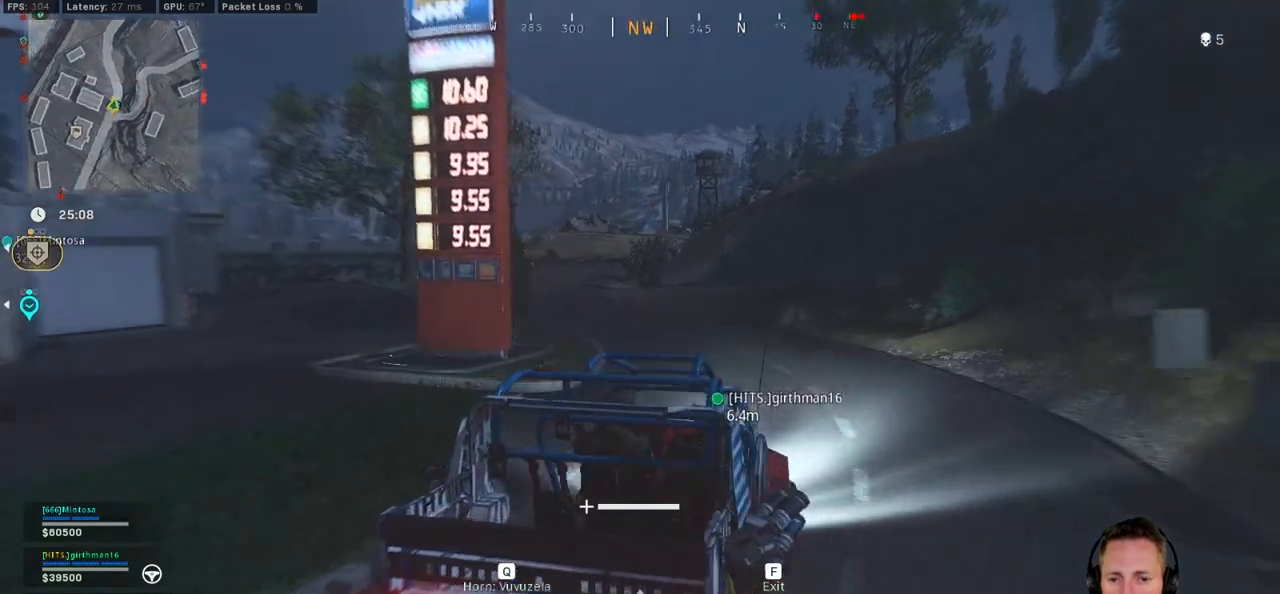
{"keys": ["w"], "mouse": [], "events": [[300, "a", "up"]]}
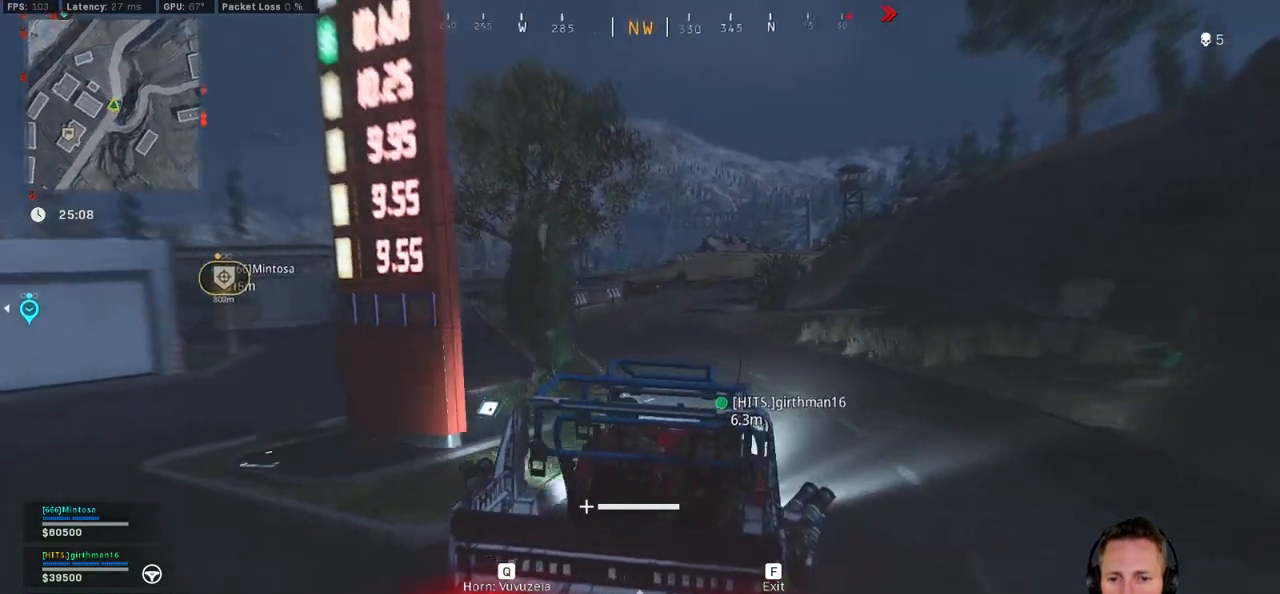
{"keys": ["a", "w"], "mouse": [], "events": [[317, "a", "down"]]}
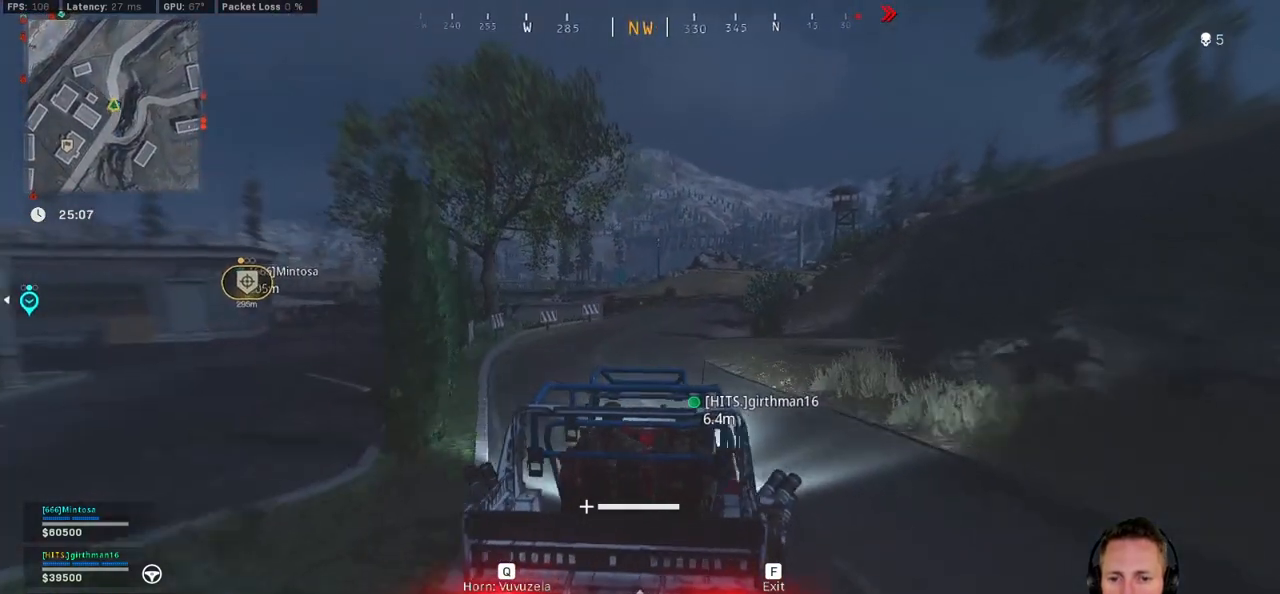
{"keys": ["w"], "mouse": [], "events": [[50, "a", "up"], [184, "d", "down"], [417, "d", "up"]]}
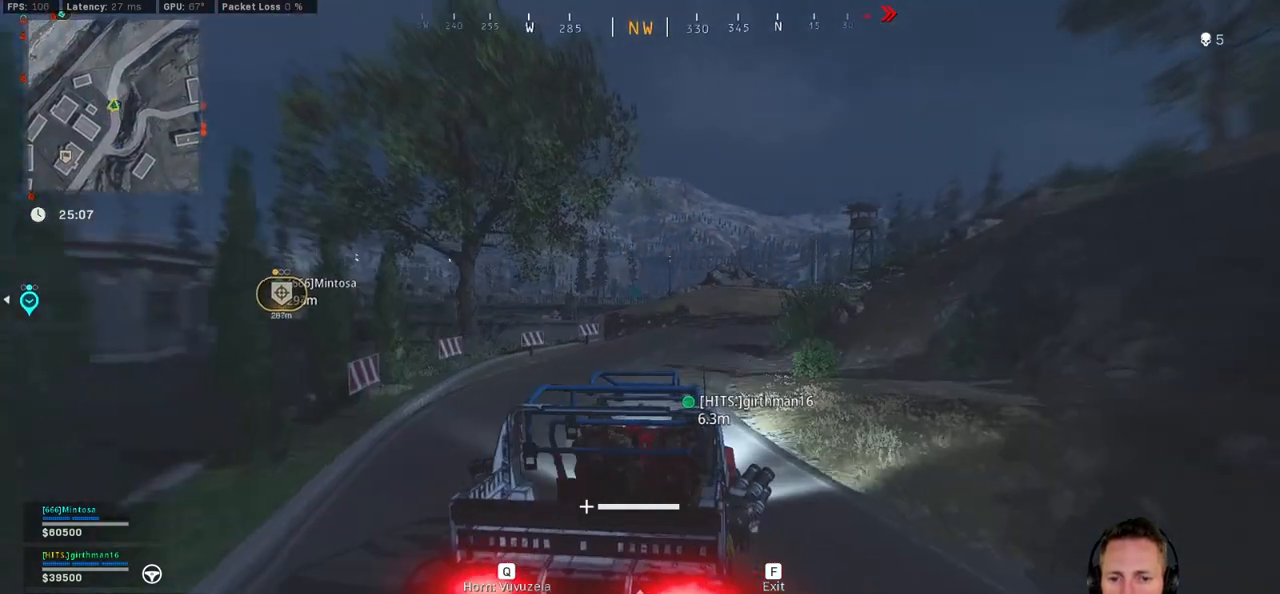
{"keys": ["w"], "mouse": [], "events": []}
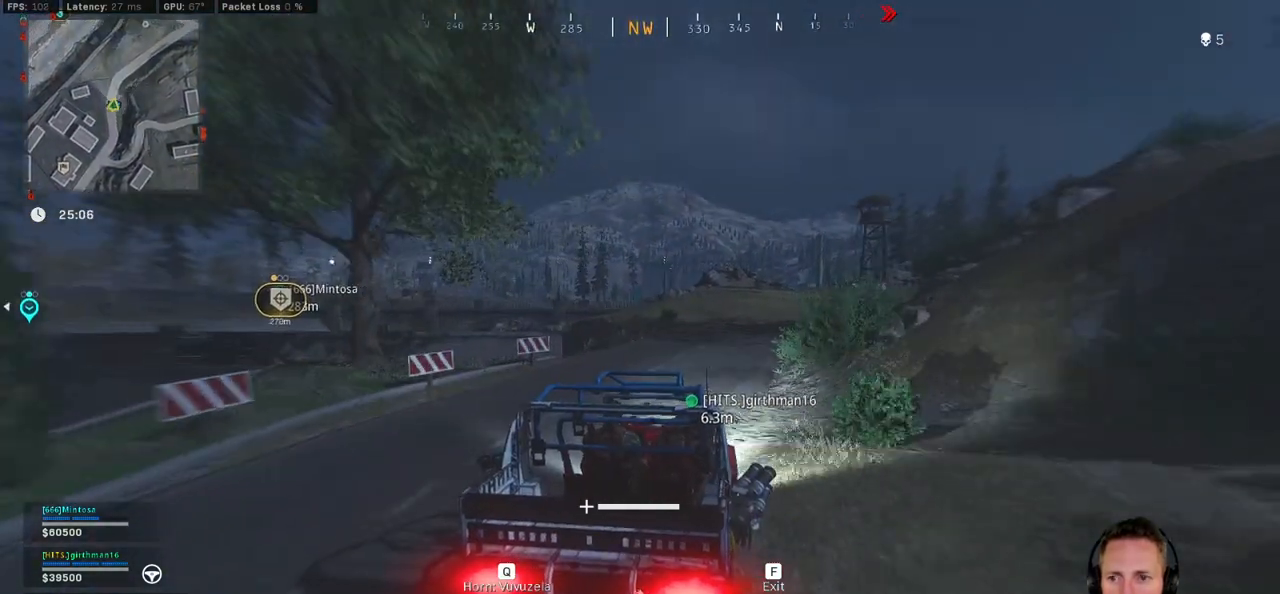
{"keys": ["w"], "mouse": [], "events": [[184, "a", "down"], [334, "a", "up"]]}
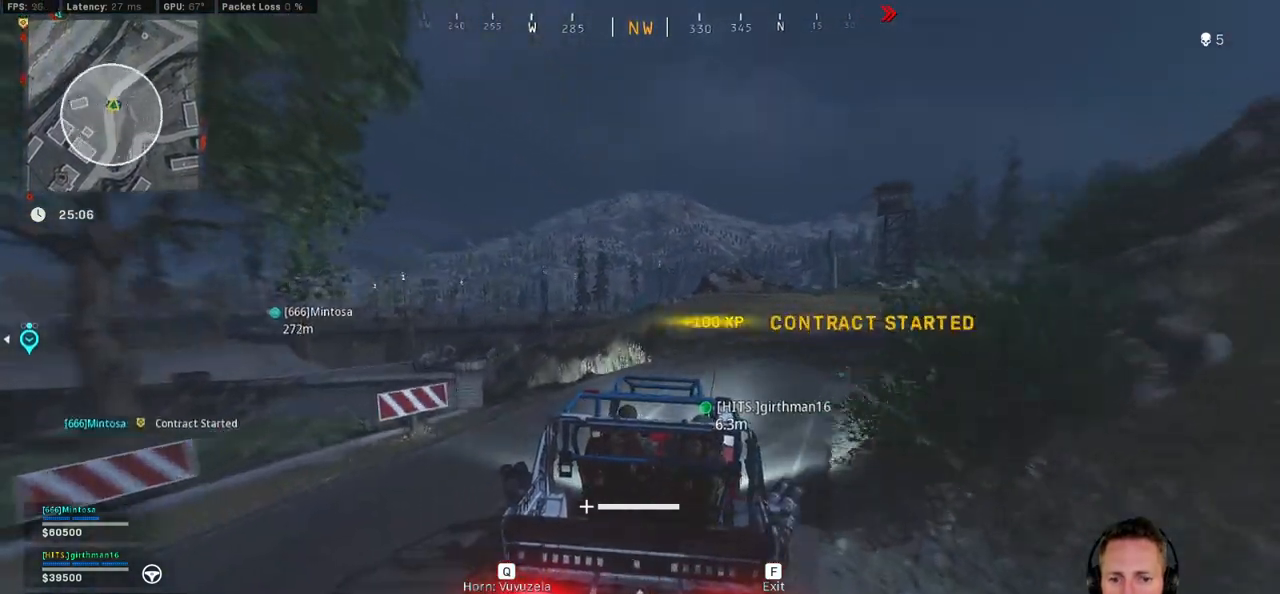
{"keys": ["a", "w"], "mouse": [], "events": [[400, "a", "down"]]}
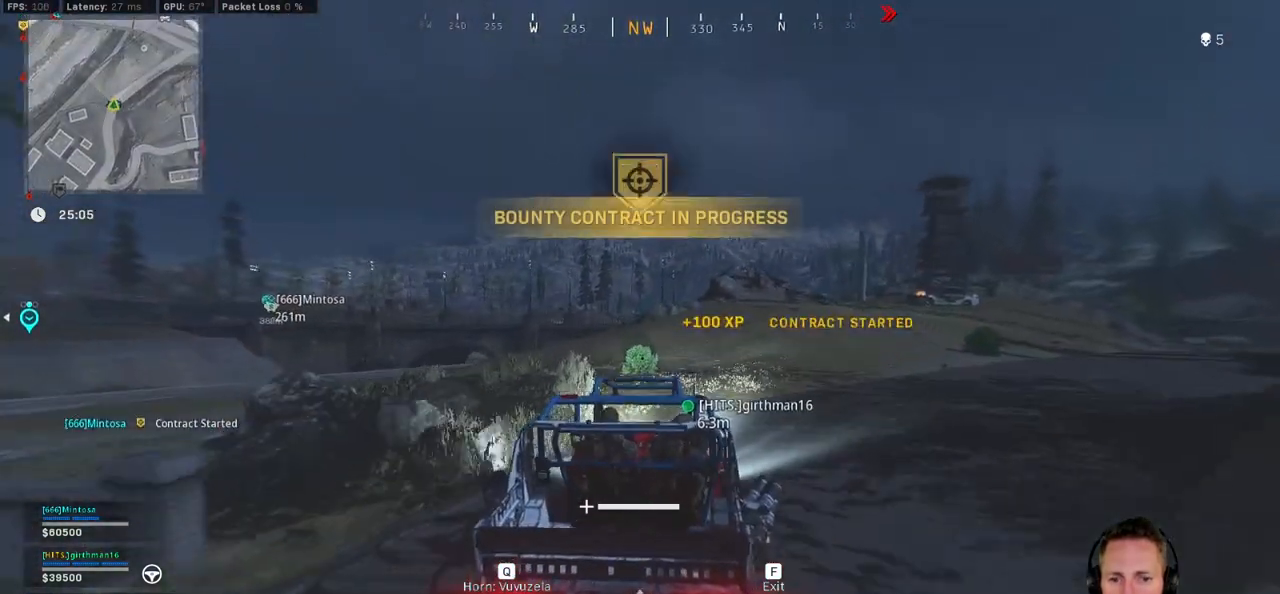
{"keys": ["a", "w"], "mouse": [], "events": []}
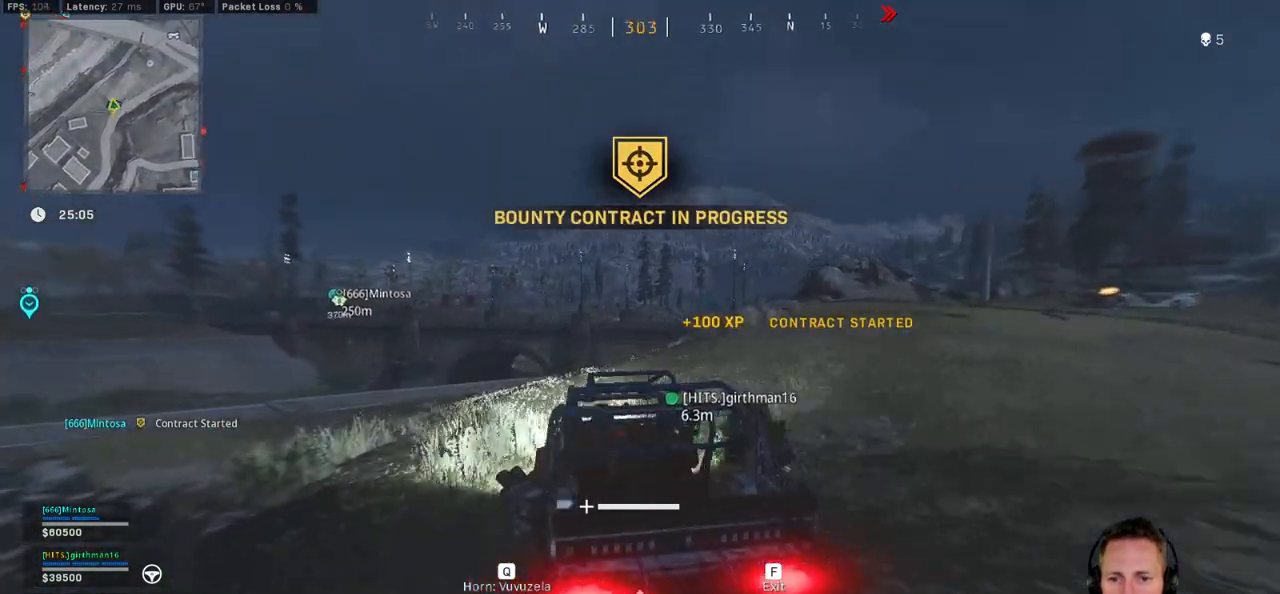
{"keys": ["a", "w"], "mouse": [], "events": []}
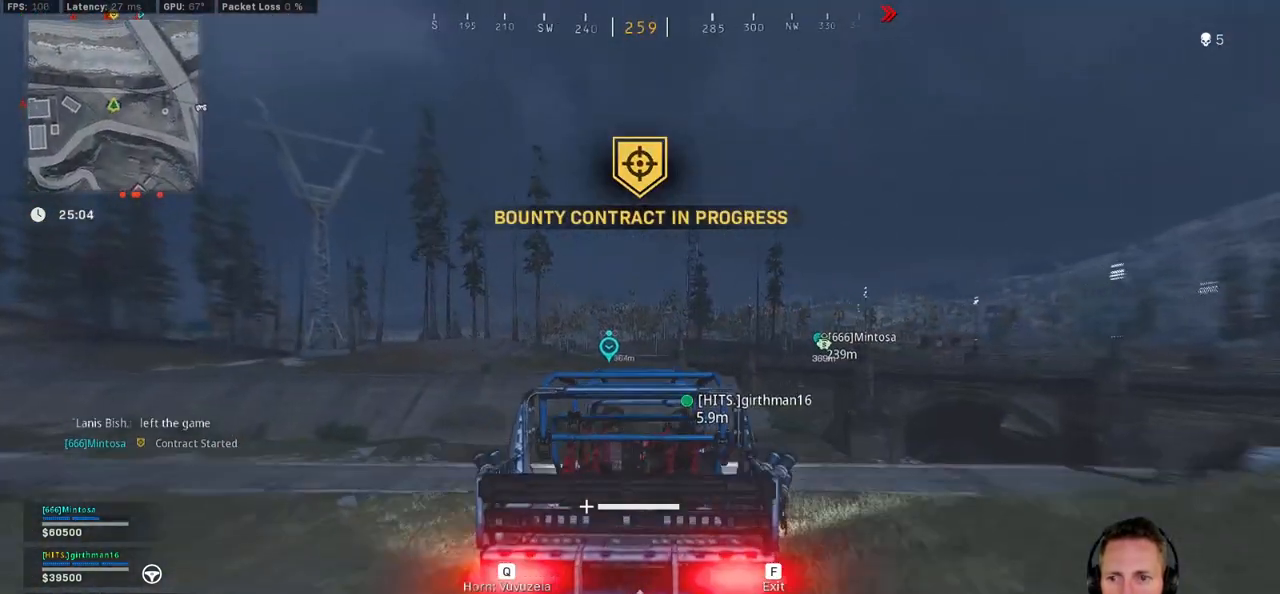
{"keys": ["w"], "mouse": [], "events": [[250, "a", "up"]]}
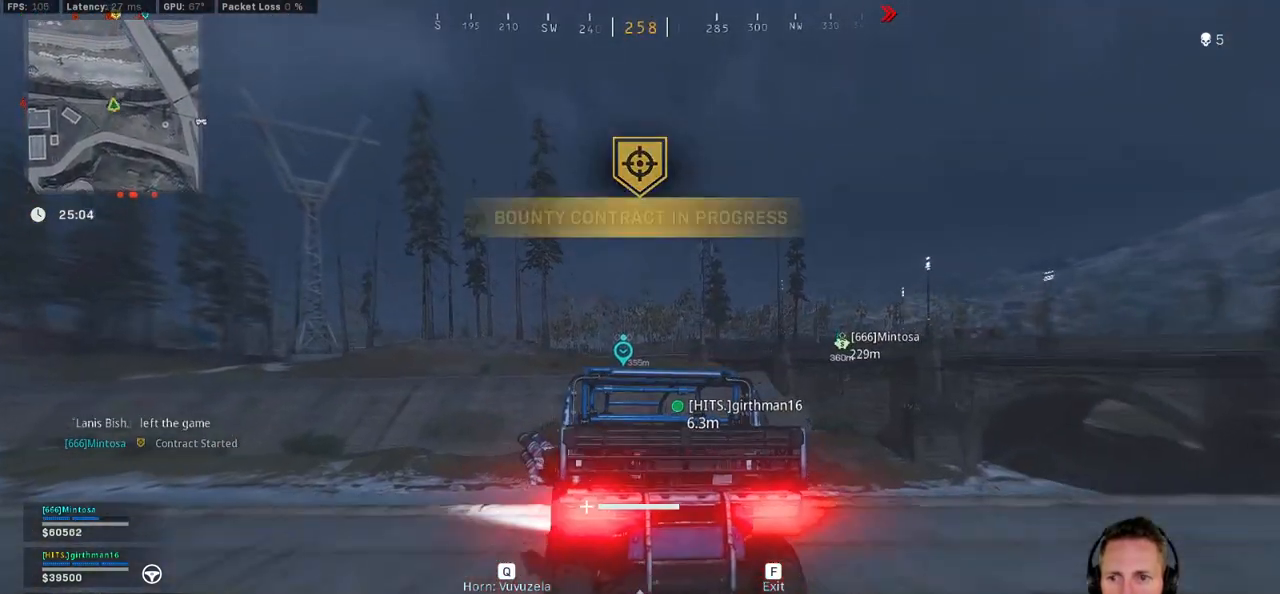
{"keys": ["tab", "w"], "mouse": [], "events": [[17, "tab", "down"], [67, "d", "down"], [234, "d", "up"]]}
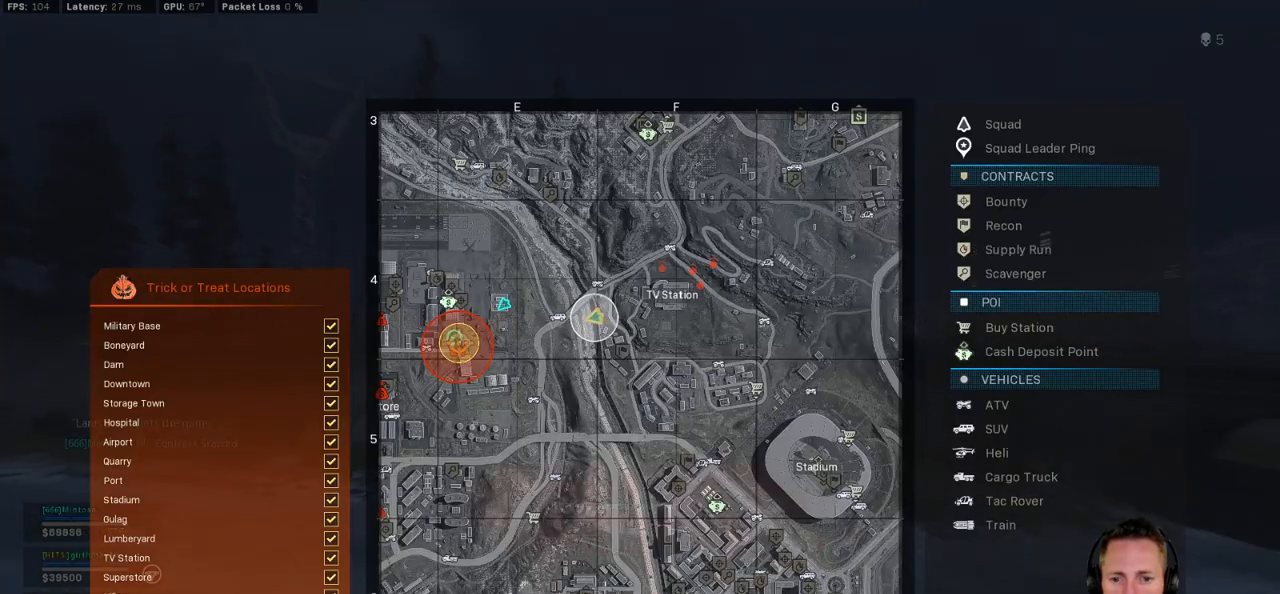
{"keys": ["w"], "mouse": [], "events": [[34, "mouse_right", "down"], [117, "mouse_right", "up"], [267, "tab", "up"]]}
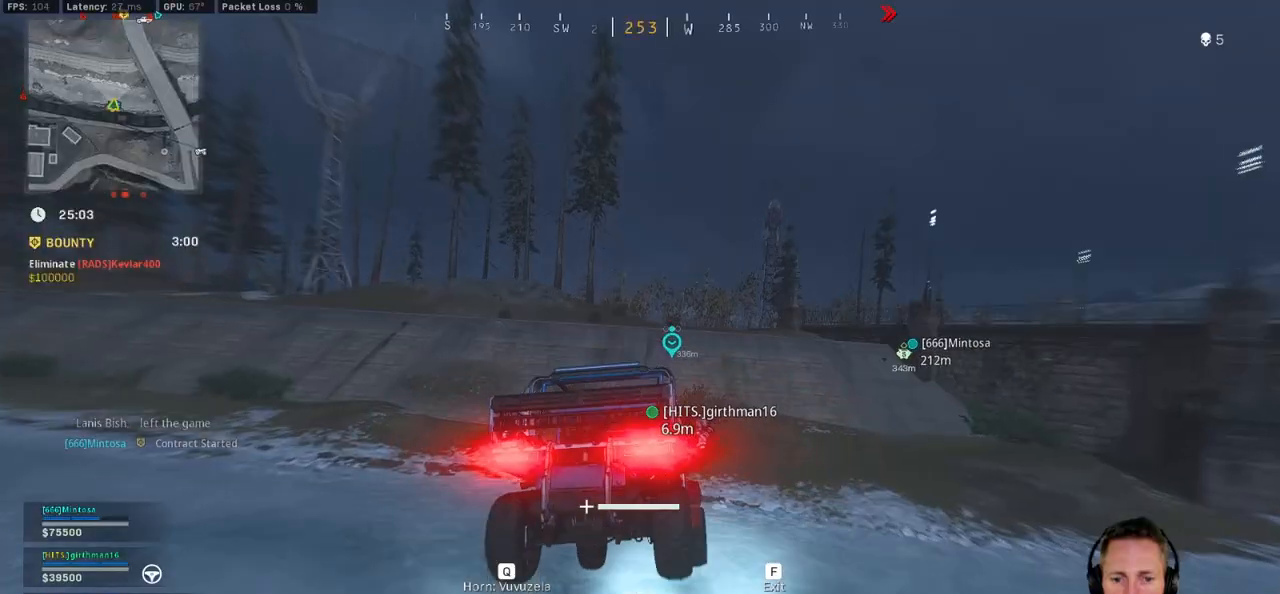
{"keys": ["w"], "mouse": [], "events": []}
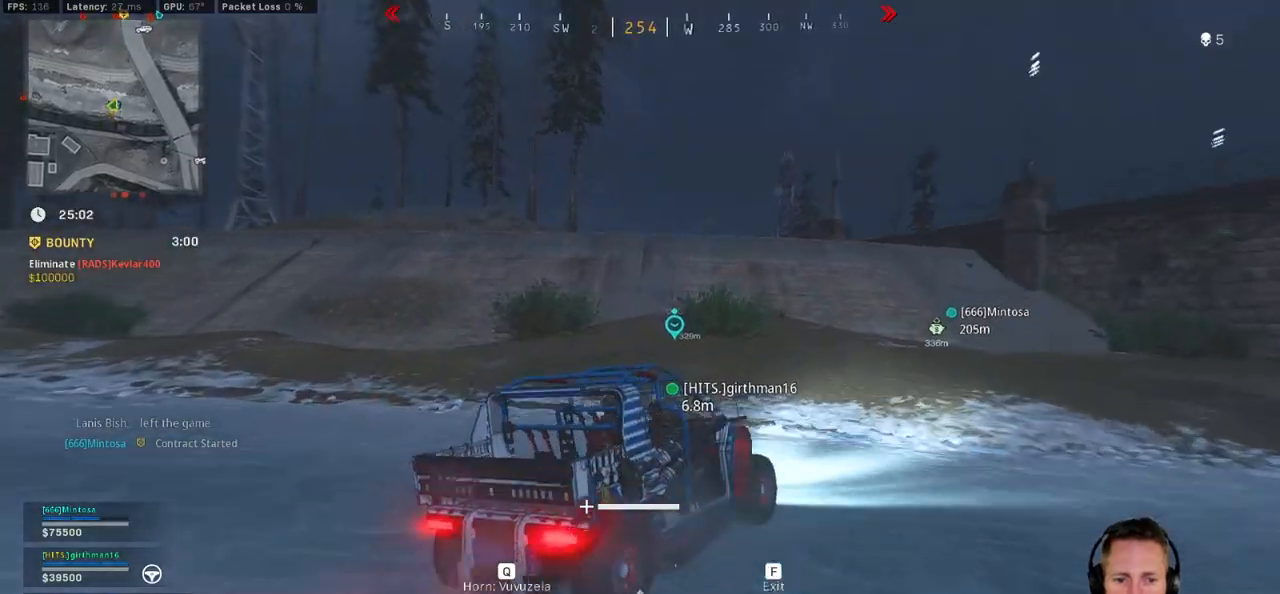
{"keys": ["a", "w"], "mouse": [], "events": [[150, "a", "down"]]}